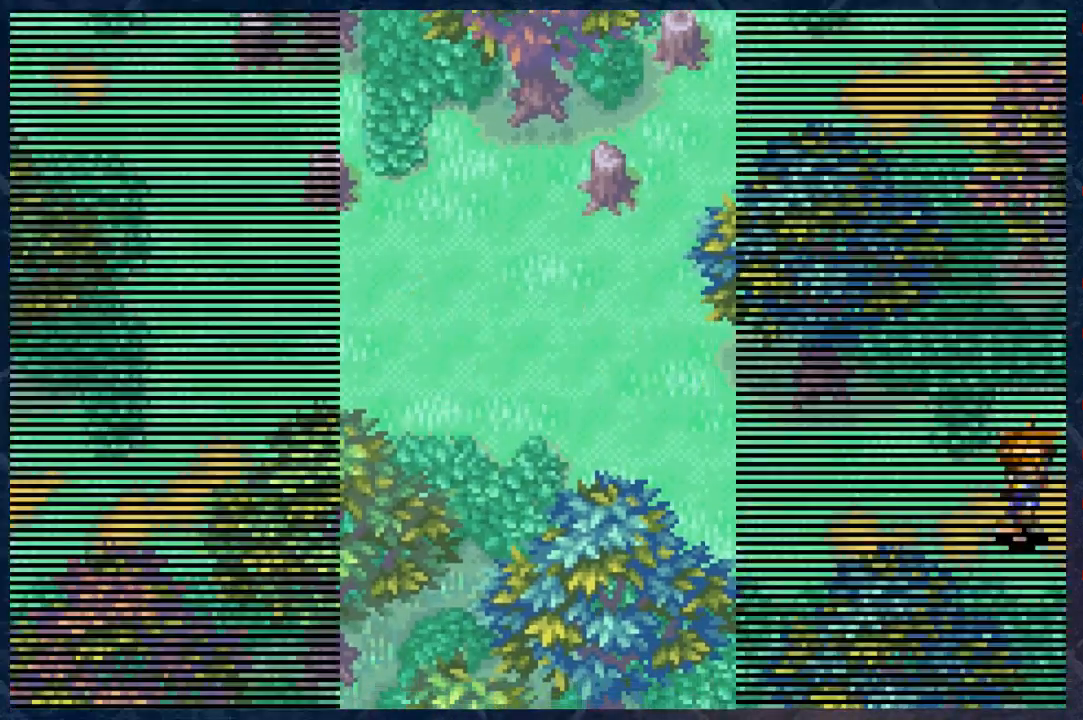
Gameplay with a controller (Xbox layout); each line is a JSON object with the inputs held at the frame after it. "events" lists button and stick changes between this image and that frame as [ms after this image, input, new state], when the widget could be followed in between.
{"buttons": ["B", "R2"], "left_stick": "right", "right_stick": "center", "events": [[100, "left_stick", "right"]]}
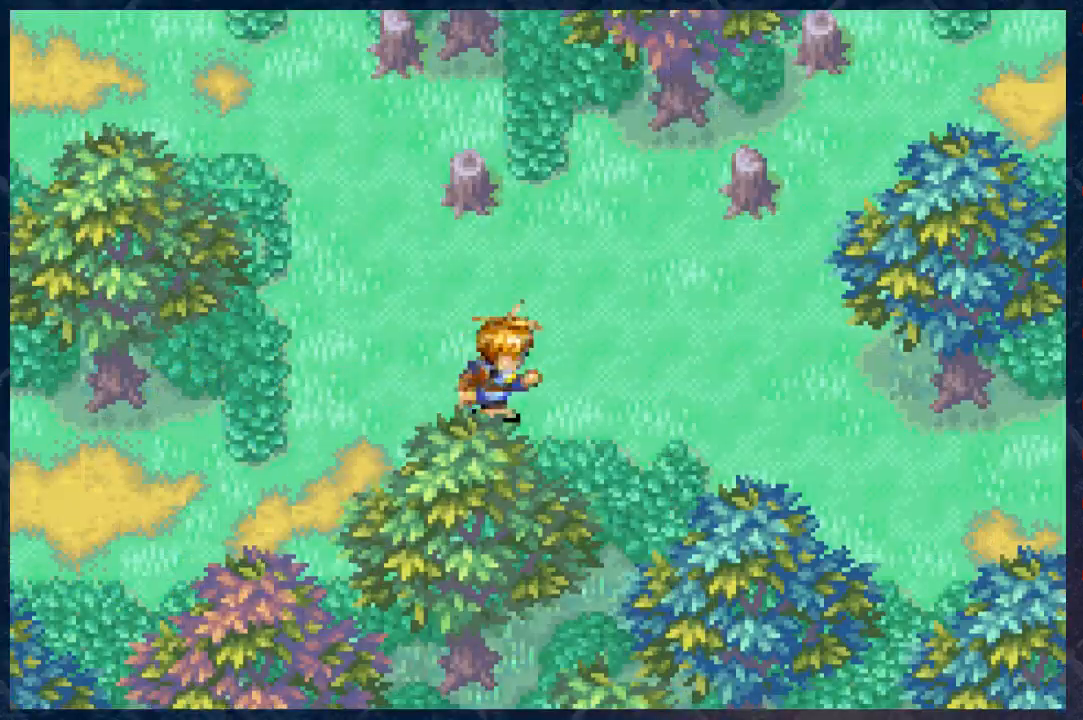
{"buttons": ["B", "R2"], "left_stick": "up-right", "right_stick": "center", "events": [[117, "left_stick", "up-right"]]}
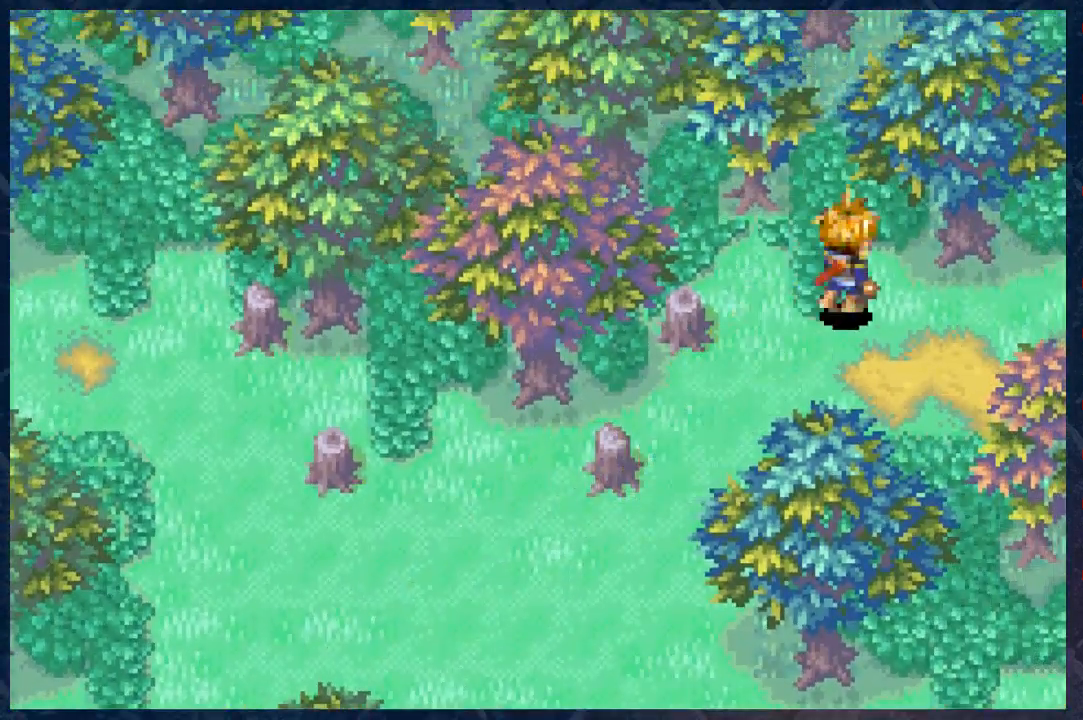
{"buttons": ["B", "R2"], "left_stick": "down-right", "right_stick": "center", "events": [[183, "left_stick", "right"], [500, "left_stick", "down-right"]]}
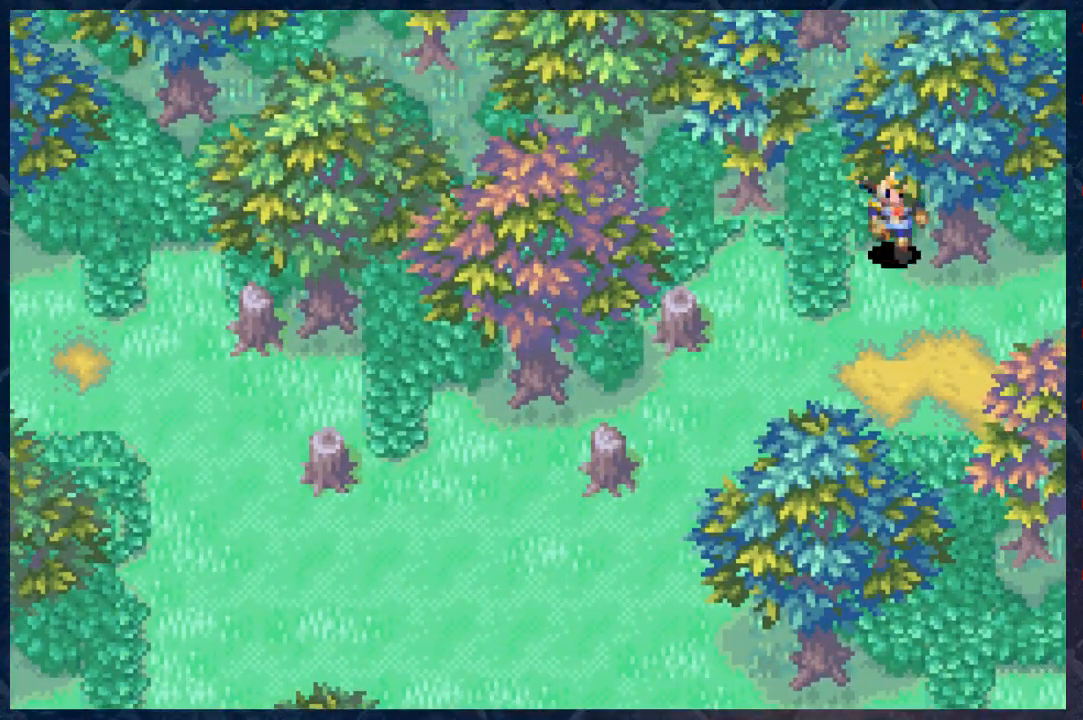
{"buttons": ["B", "R2"], "left_stick": "right", "right_stick": "center", "events": [[133, "left_stick", "right"]]}
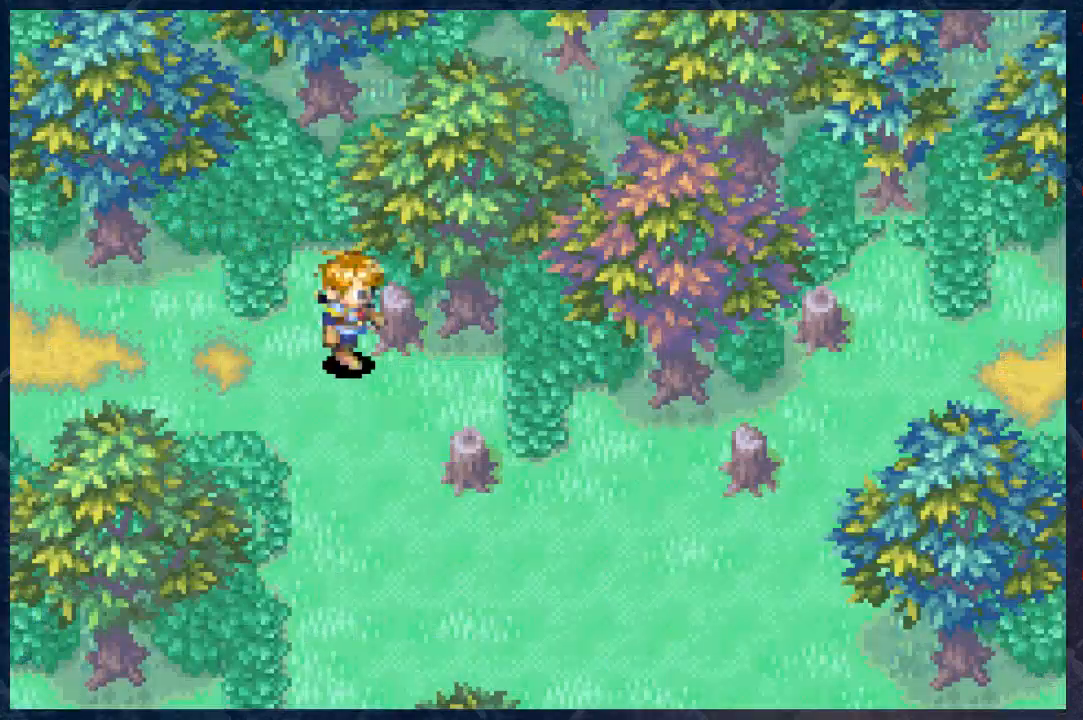
{"buttons": ["B", "R2"], "left_stick": "right", "right_stick": "center", "events": [[167, "left_stick", "down-right"], [450, "left_stick", "right"]]}
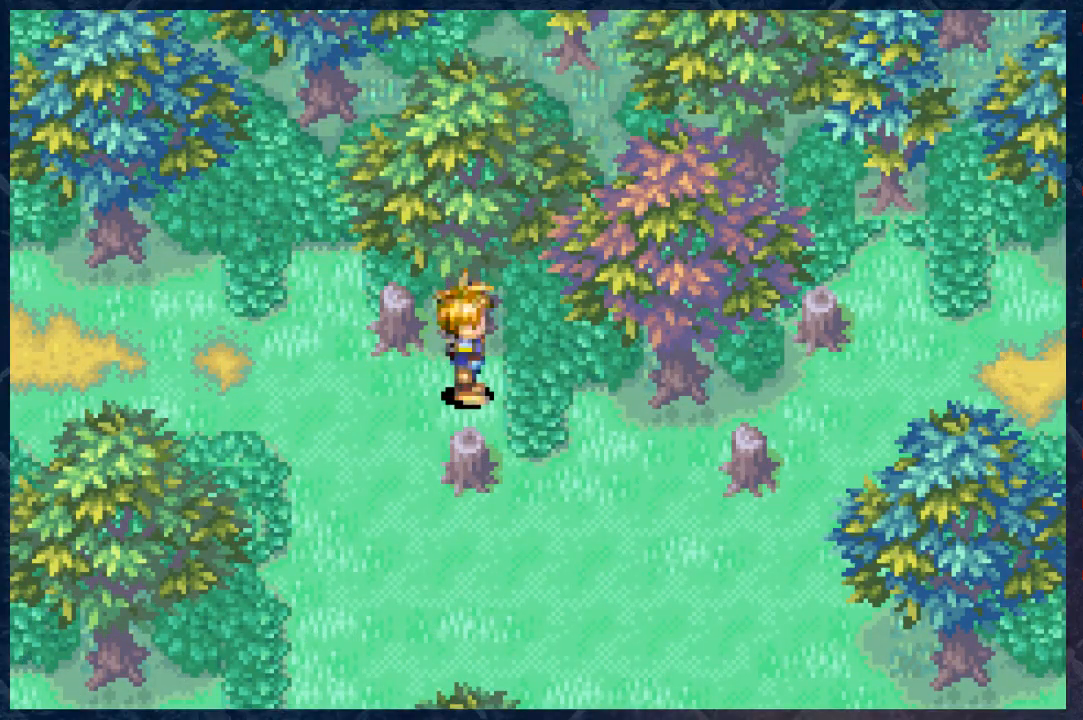
{"buttons": ["B", "R2"], "left_stick": "right", "right_stick": "center", "events": [[133, "left_stick", "down-left"], [367, "left_stick", "down-right"], [500, "left_stick", "right"]]}
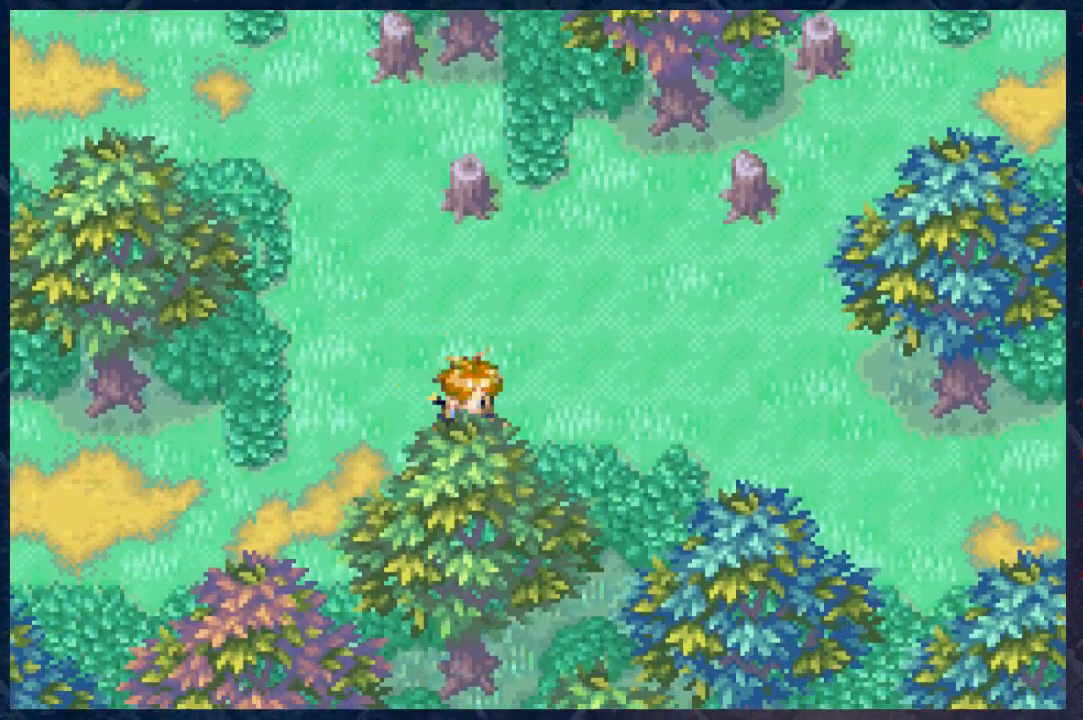
{"buttons": ["B", "R2"], "left_stick": "right", "right_stick": "center", "events": []}
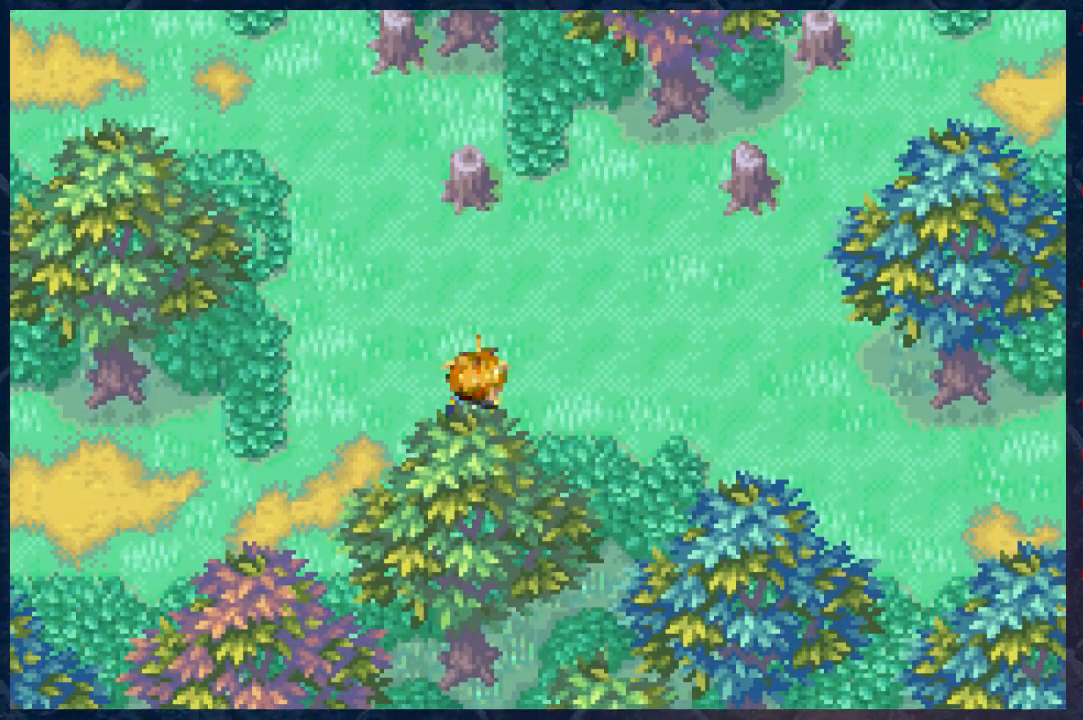
{"buttons": ["B", "R2"], "left_stick": "right", "right_stick": "center", "events": []}
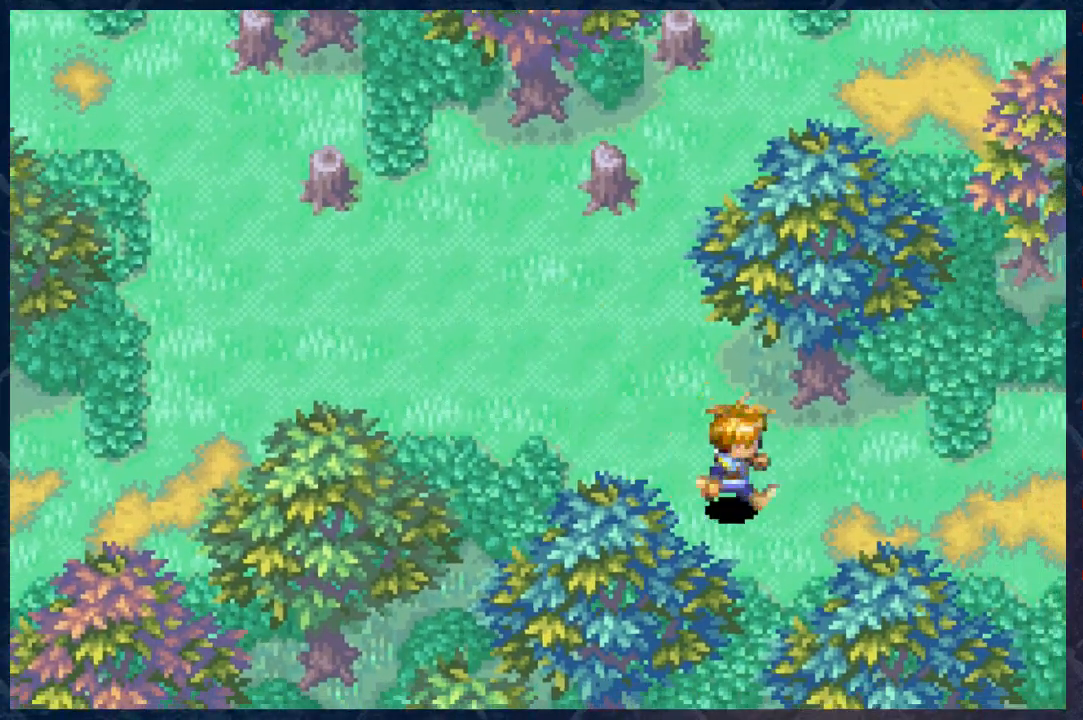
{"buttons": ["B", "R2"], "left_stick": "right", "right_stick": "center", "events": []}
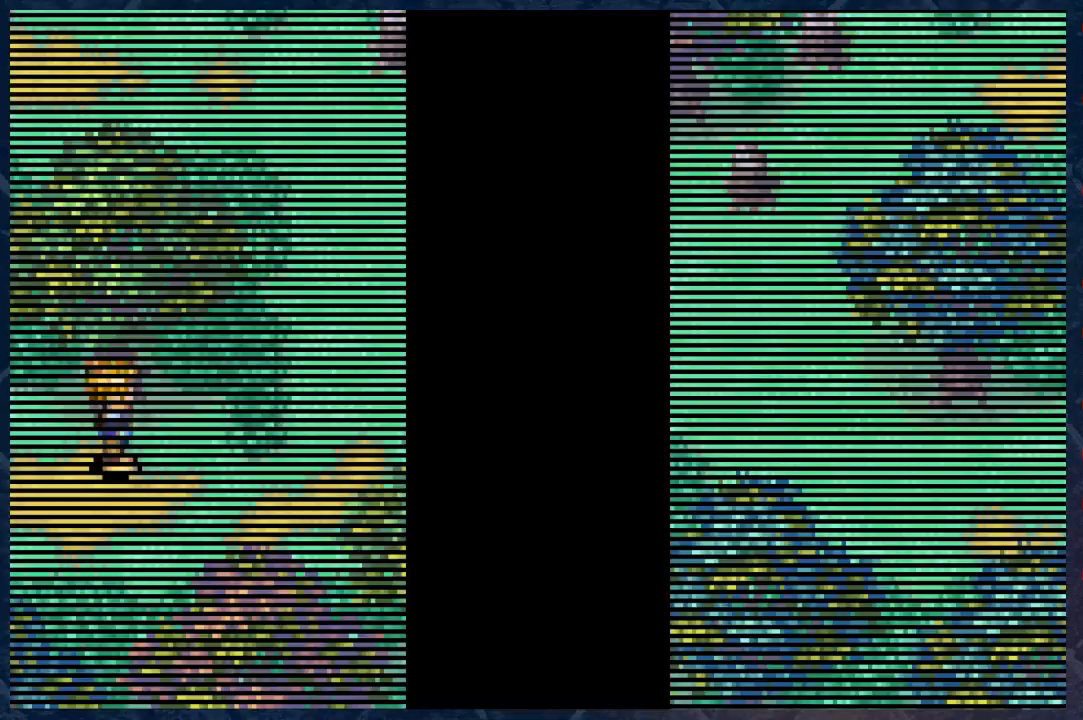
{"buttons": ["B", "R2"], "left_stick": "right", "right_stick": "center", "events": []}
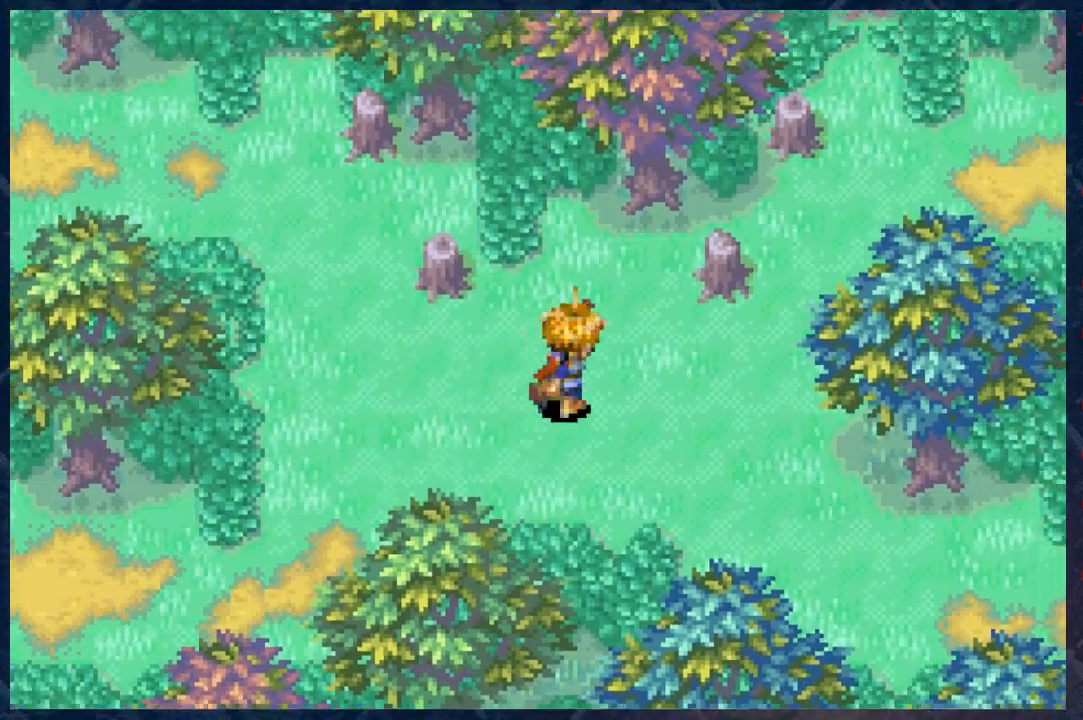
{"buttons": ["B", "R2"], "left_stick": "right", "right_stick": "center", "events": []}
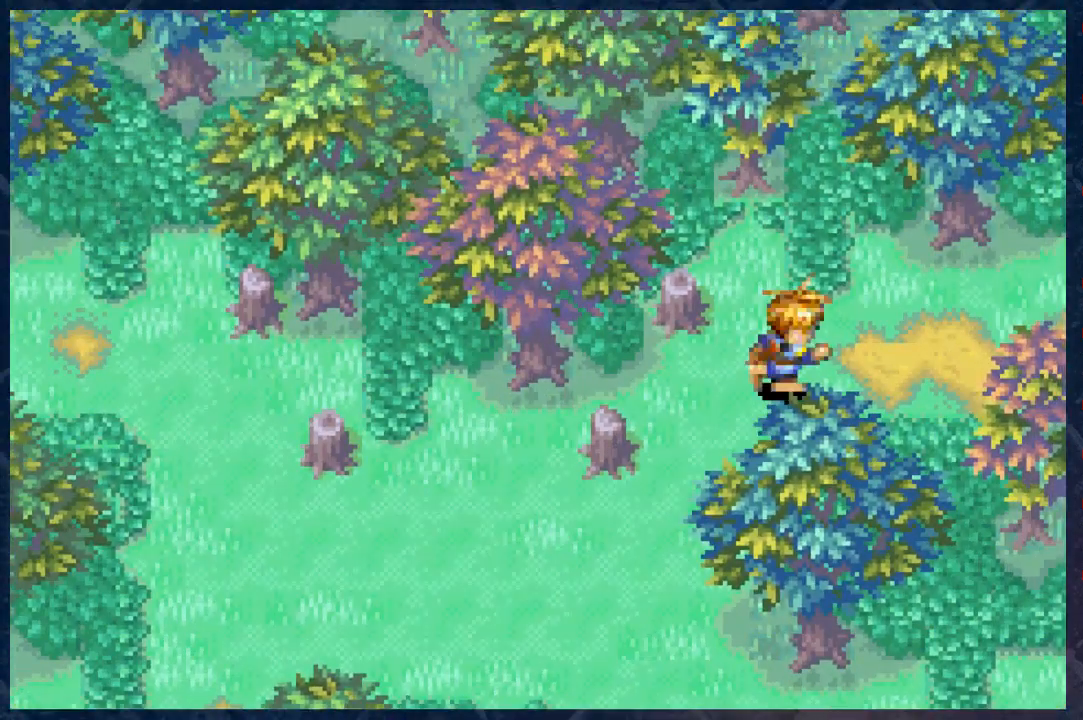
{"buttons": ["B", "R2"], "left_stick": "right", "right_stick": "center", "events": []}
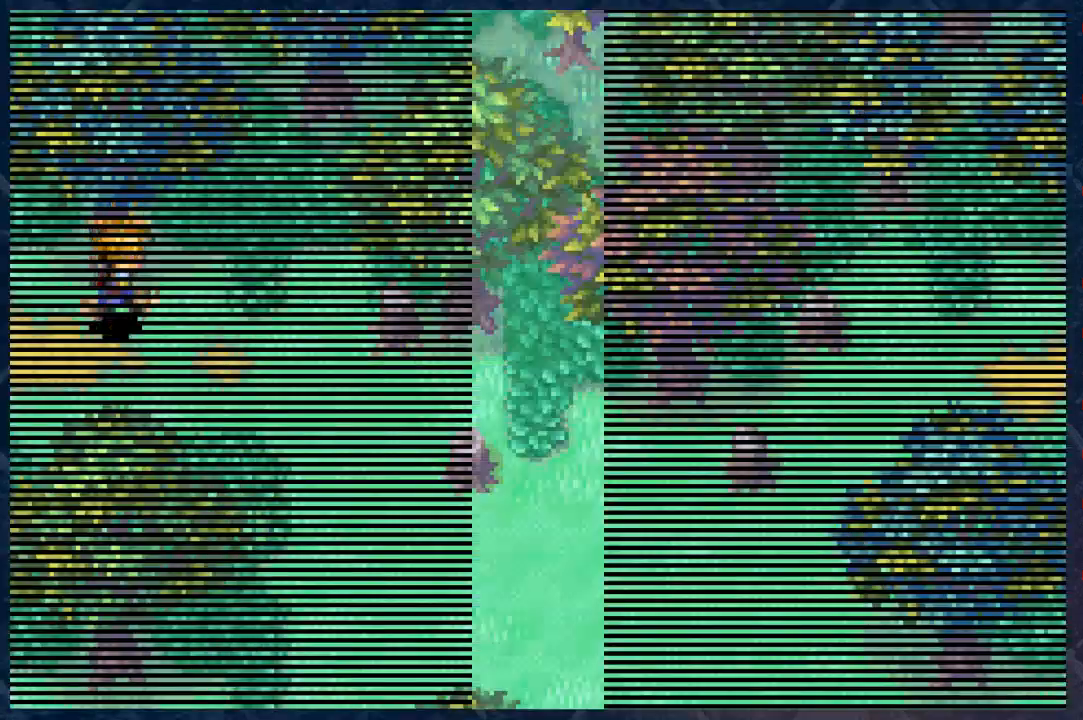
{"buttons": ["B", "R2"], "left_stick": "right", "right_stick": "center", "events": []}
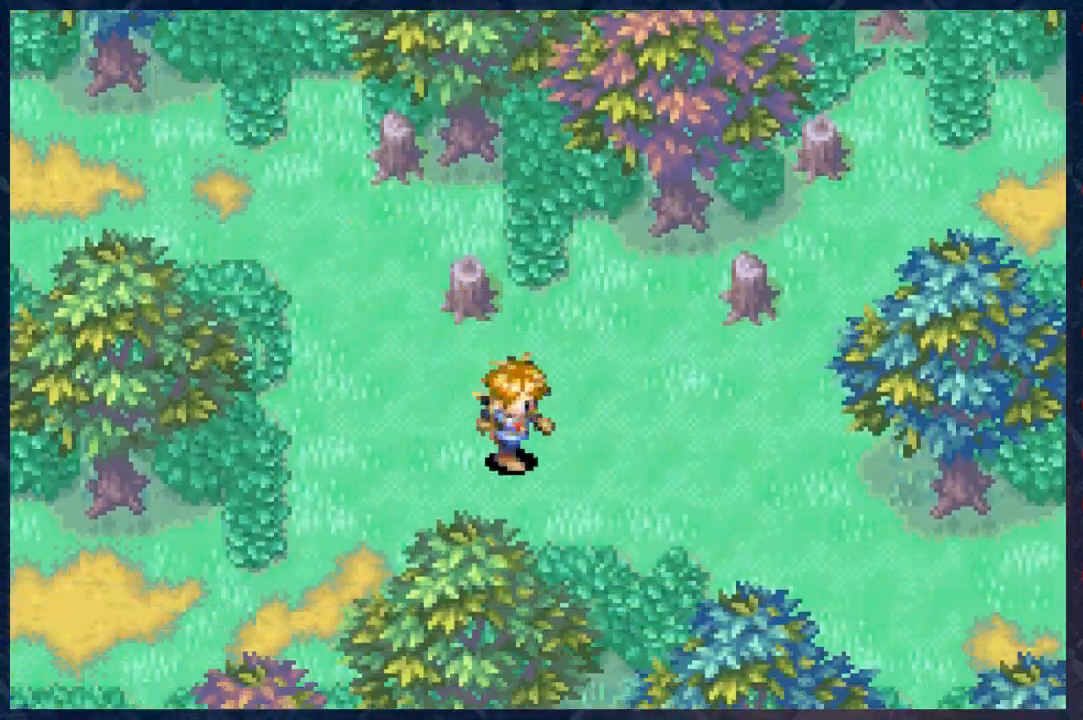
{"buttons": ["B", "R2"], "left_stick": "right", "right_stick": "center", "events": []}
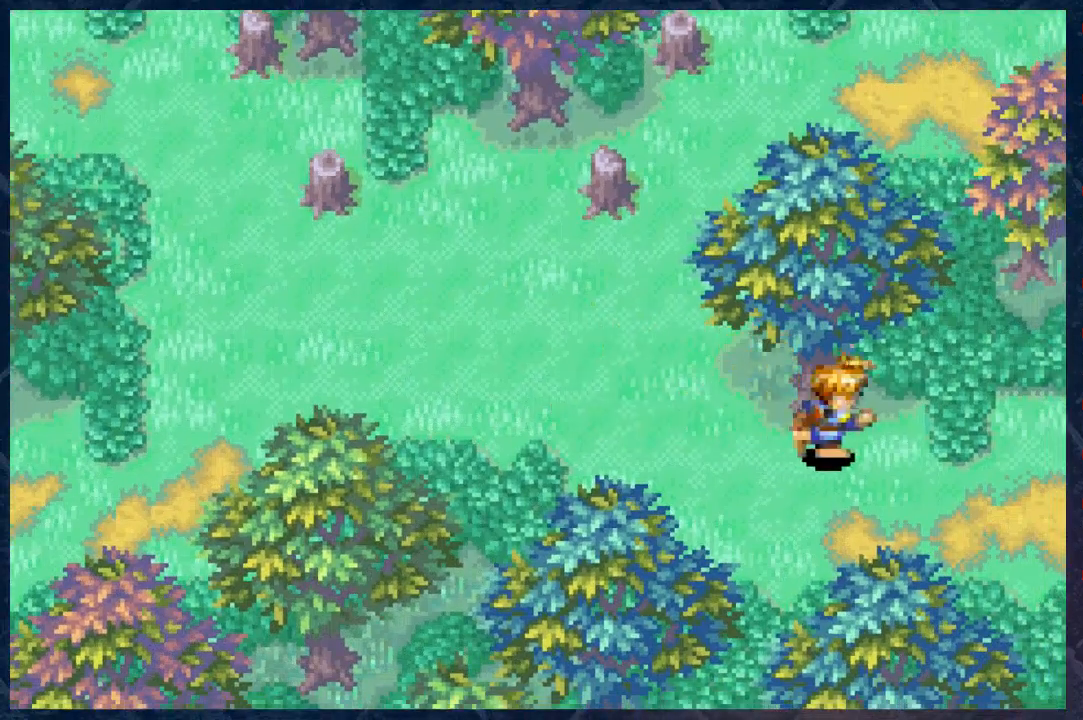
{"buttons": ["B", "R2"], "left_stick": "right", "right_stick": "center", "events": []}
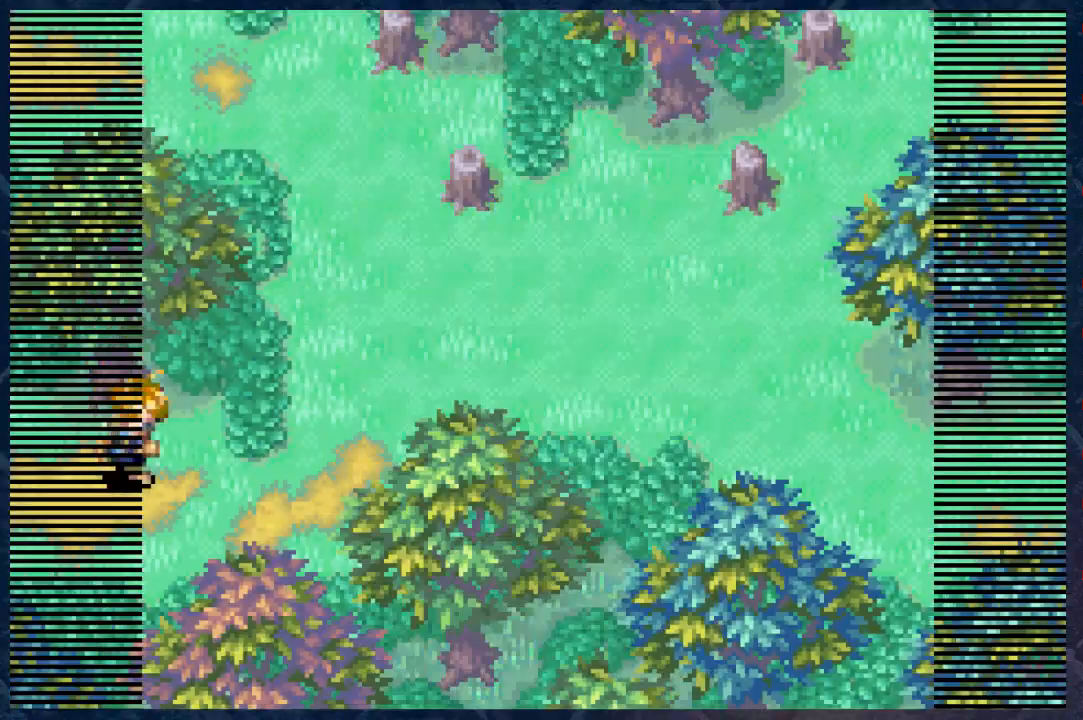
{"buttons": ["B", "R2"], "left_stick": "right", "right_stick": "center", "events": []}
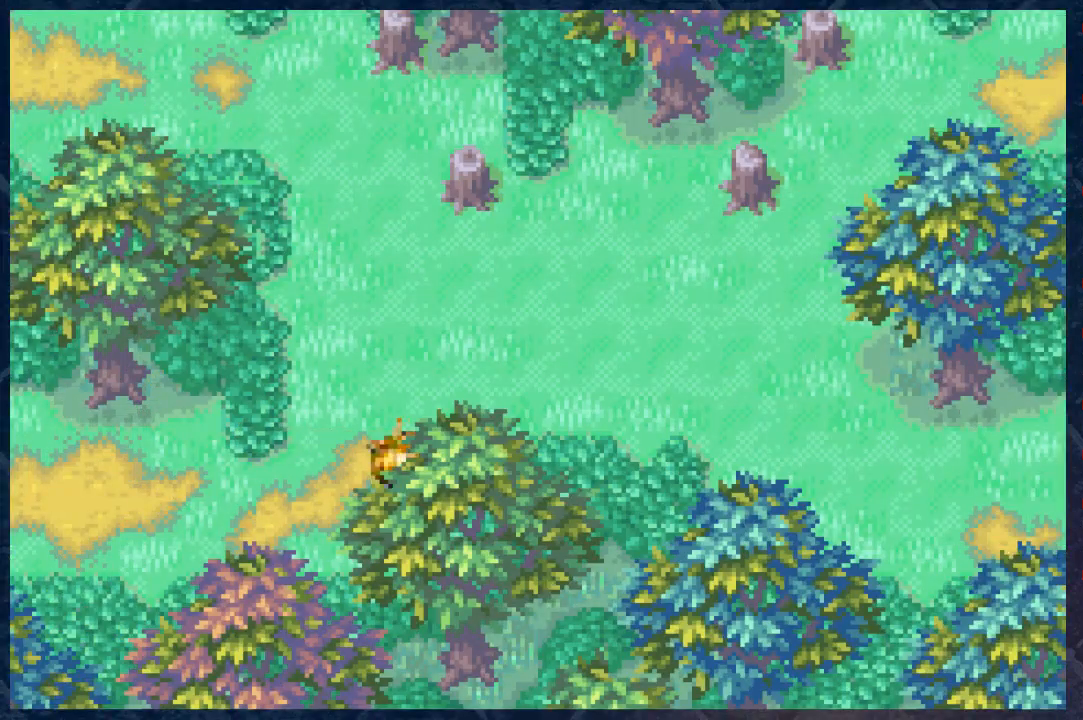
{"buttons": ["B", "R2"], "left_stick": "right", "right_stick": "center", "events": [[283, "left_stick", "up-right"], [483, "left_stick", "right"]]}
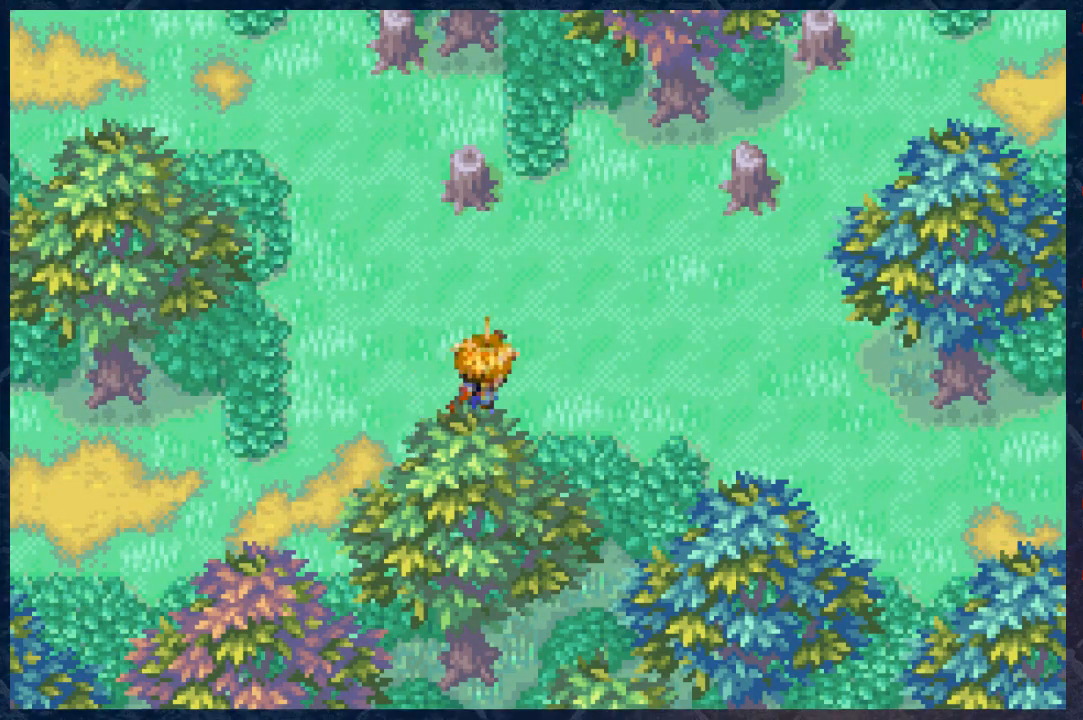
{"buttons": ["B", "R2"], "left_stick": "right", "right_stick": "center", "events": []}
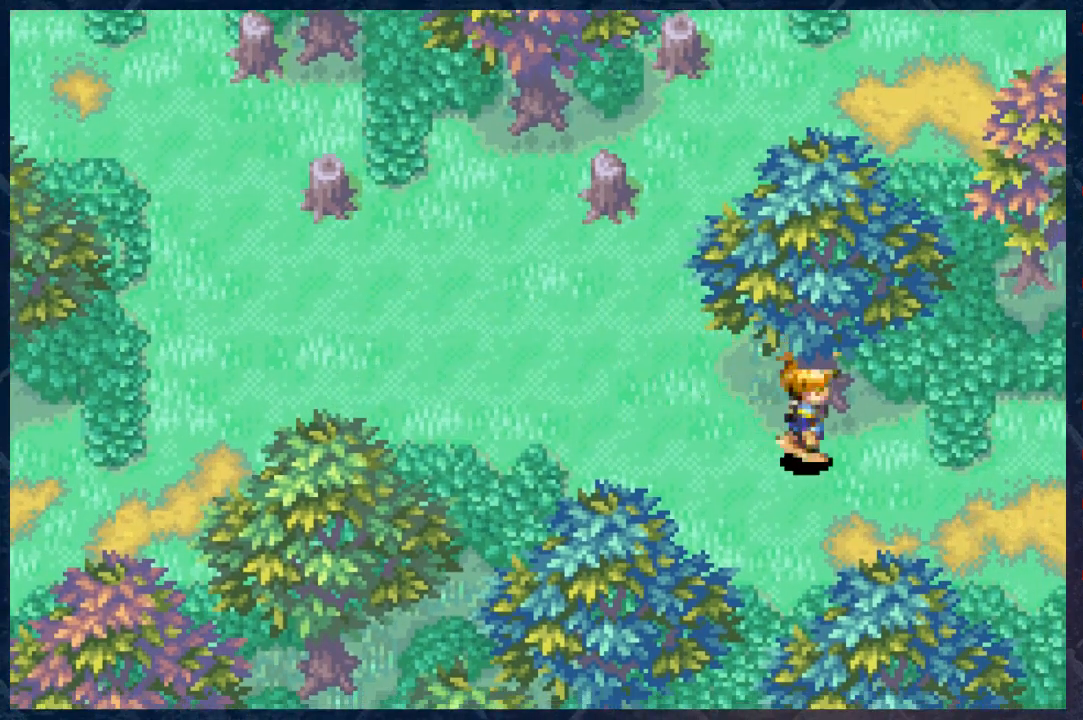
{"buttons": ["B", "R2"], "left_stick": "right", "right_stick": "center", "events": []}
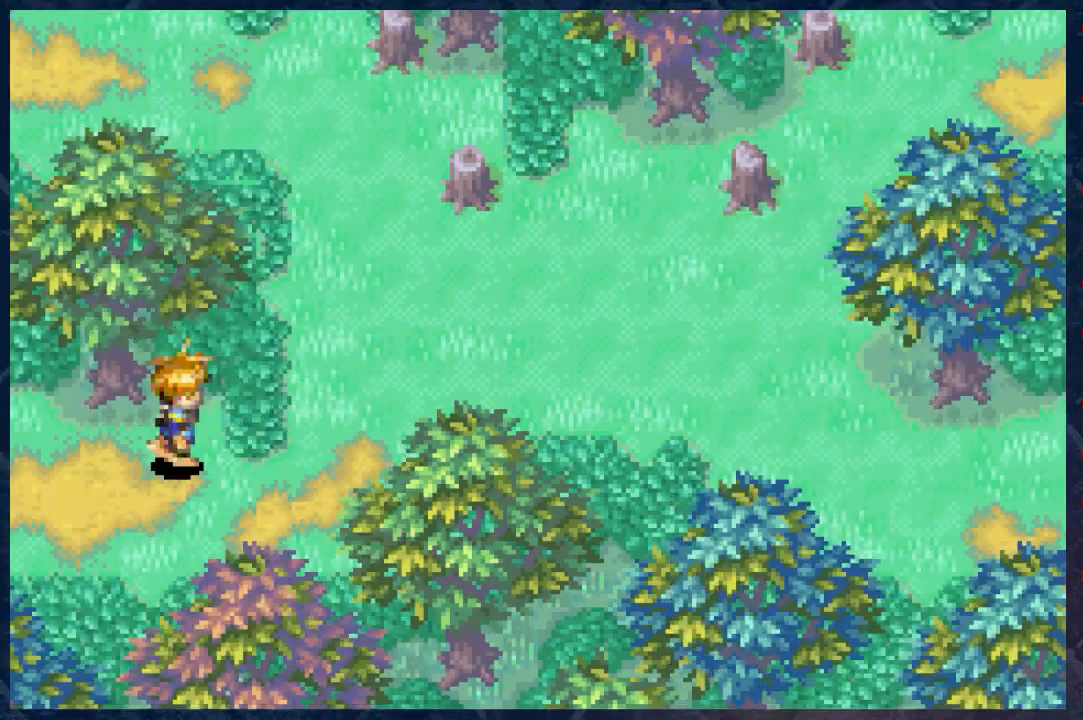
{"buttons": ["B", "R2"], "left_stick": "up-right", "right_stick": "center", "events": [[333, "left_stick", "up-right"]]}
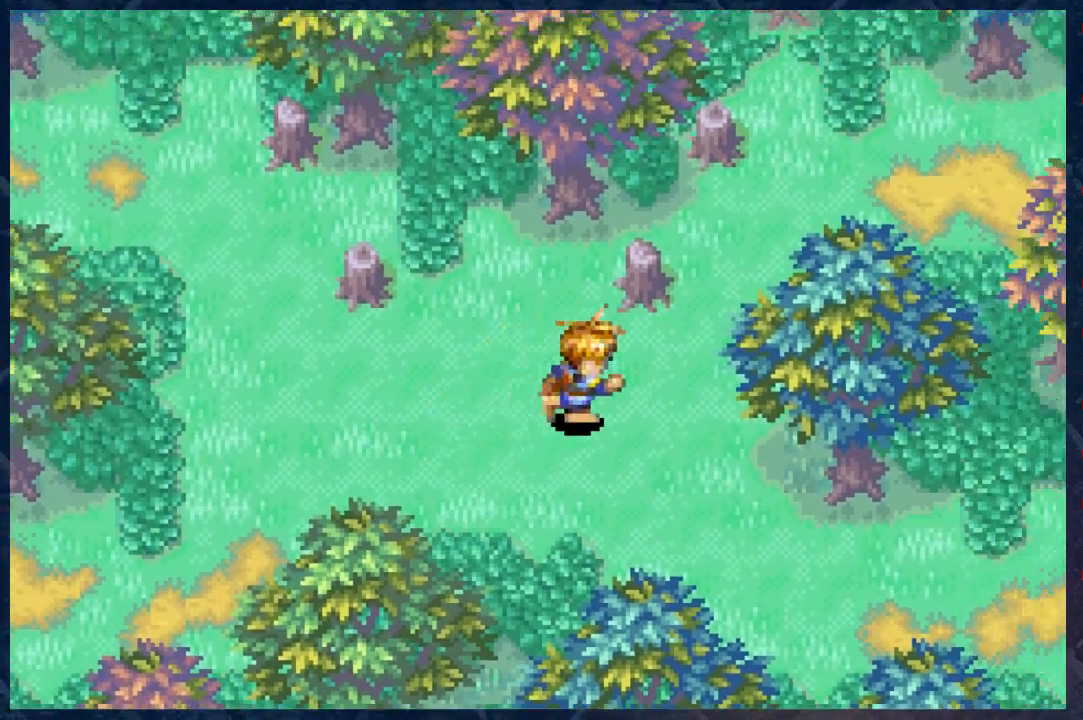
{"buttons": ["B", "R2"], "left_stick": "up-right", "right_stick": "center", "events": []}
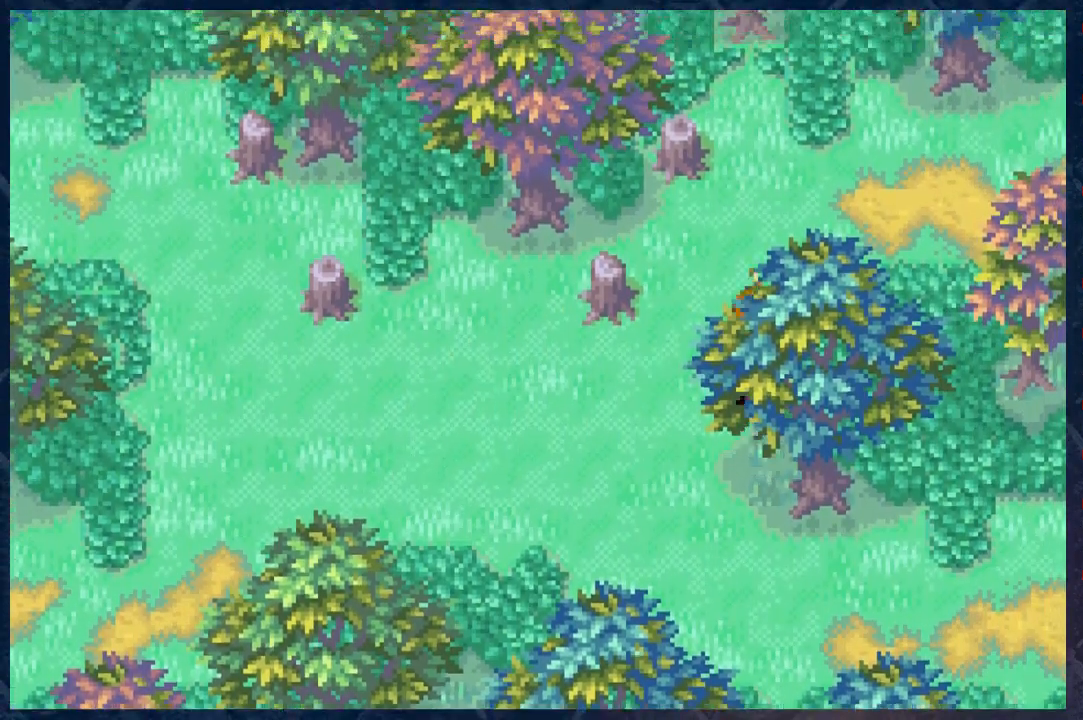
{"buttons": ["B", "R2"], "left_stick": "up-right", "right_stick": "center", "events": []}
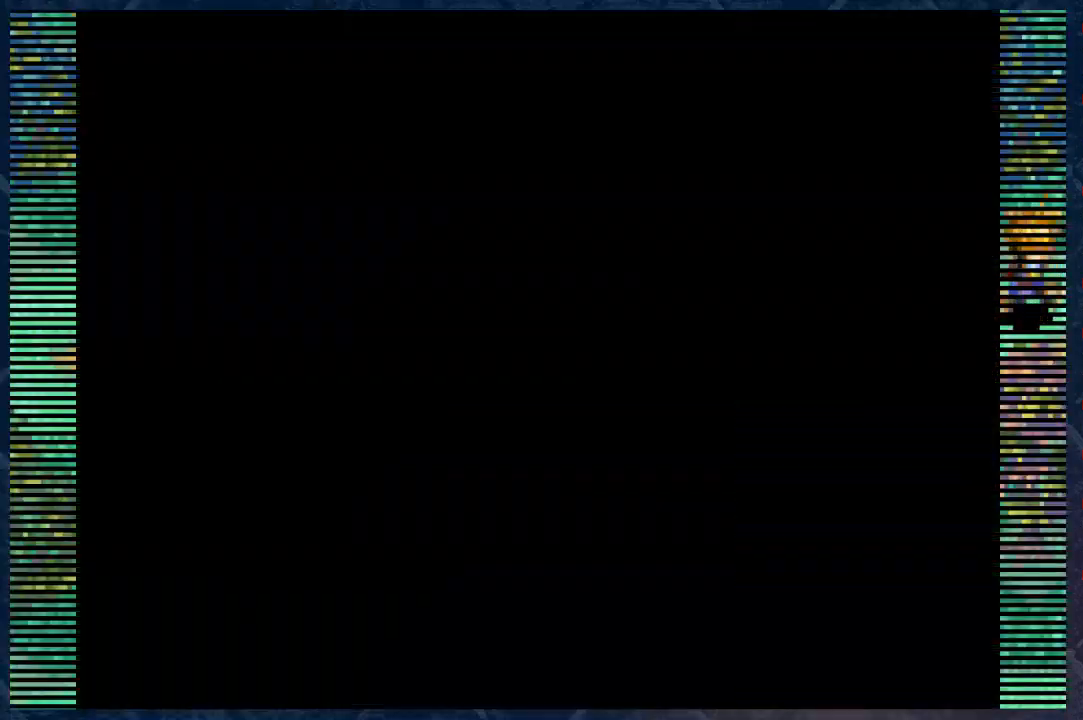
{"buttons": [], "left_stick": "center", "right_stick": "center", "events": [[350, "R2", "up"], [450, "left_stick", "center"], [500, "B", "up"]]}